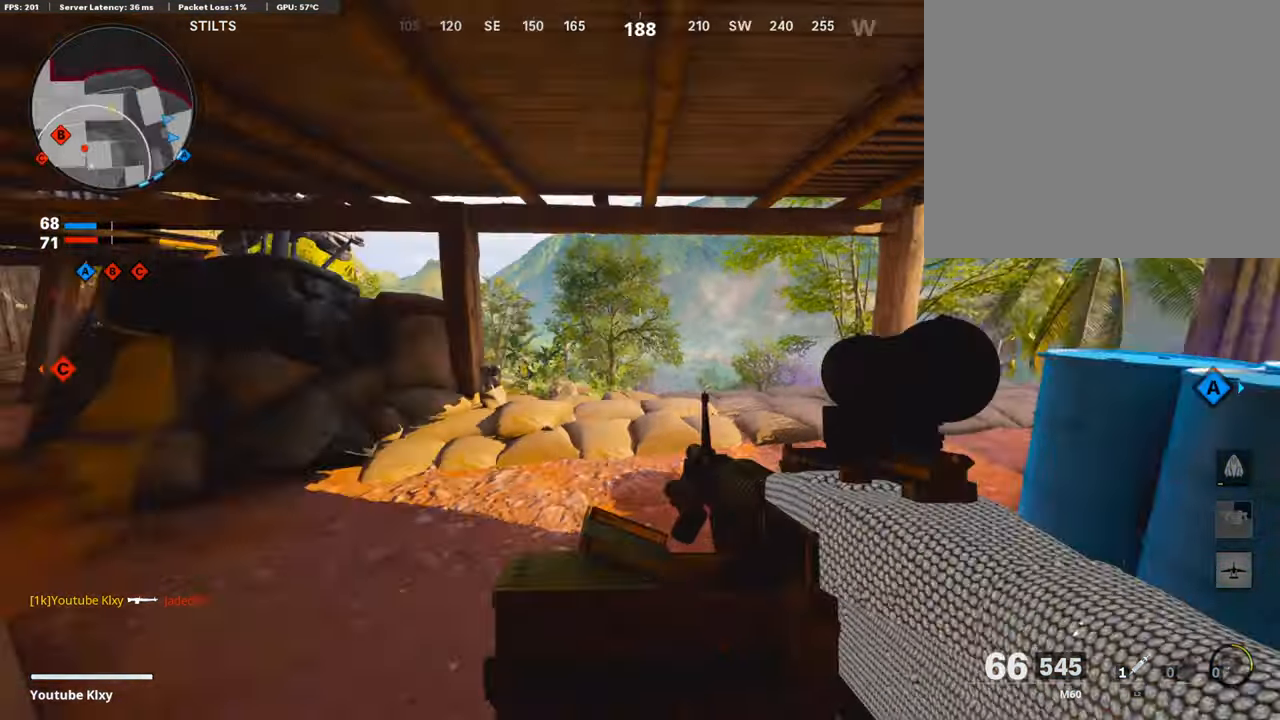
Gameplay with a controller (PlayStation layout); each line is a JSON object with the inputs held at the frame after it. "events" lists button and stick changes between this image and that frame as [ms after this image, input, new state], when the widget could be followed in between.
{"buttons": ["L1"], "left_stick": "up-left", "right_stick": "up", "events": [[152, "L1", "down"], [152, "left_stick", "left"], [152, "right_stick", "center"], [269, "left_stick", "up-left"], [303, "right_stick", "up"]]}
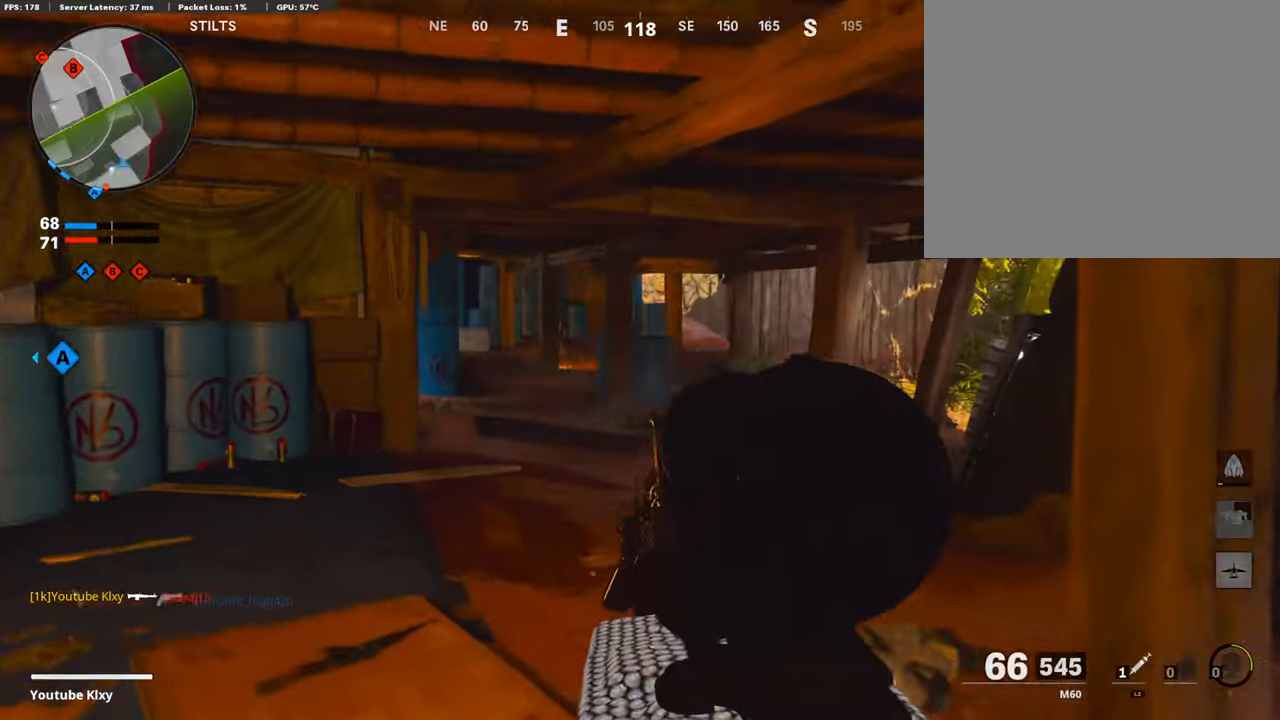
{"buttons": ["L1"], "left_stick": "up-left", "right_stick": "center", "events": [[168, "right_stick", "up-right"], [420, "right_stick", "center"]]}
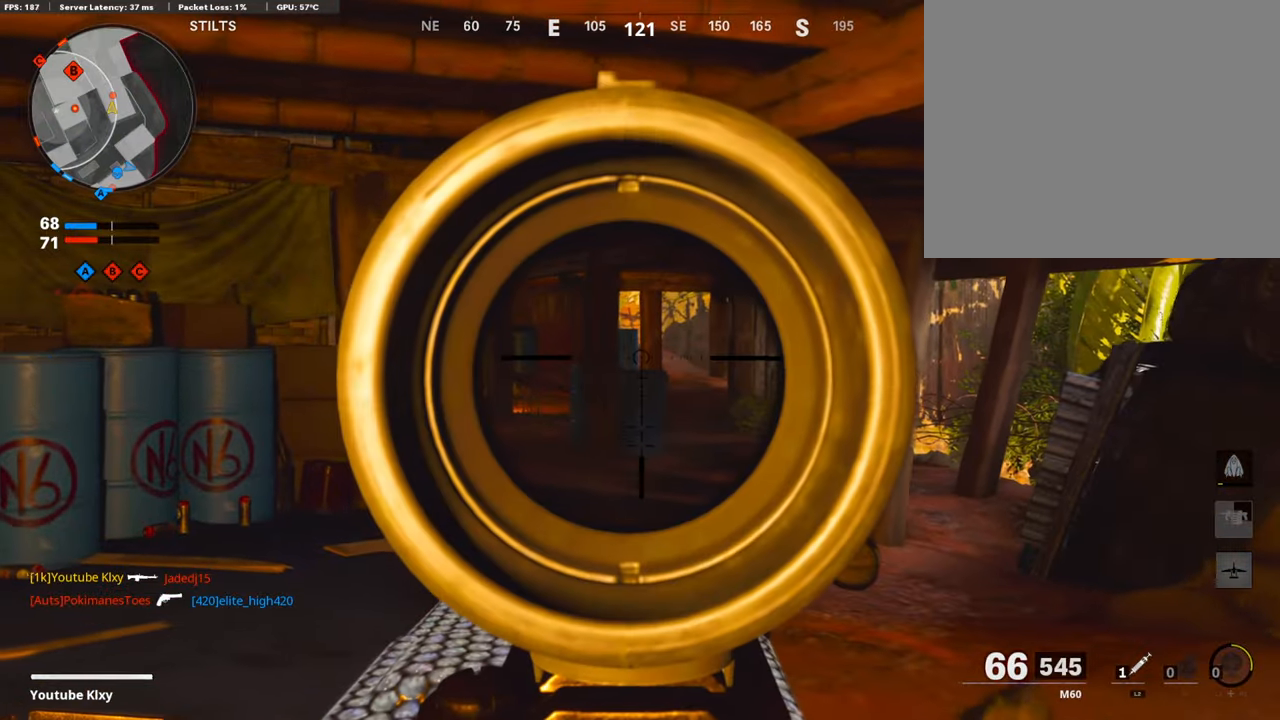
{"buttons": [], "left_stick": "right", "right_stick": "right", "events": [[252, "left_stick", "center"], [353, "left_stick", "right"], [404, "L1", "up"], [437, "right_stick", "down-right"], [488, "right_stick", "right"]]}
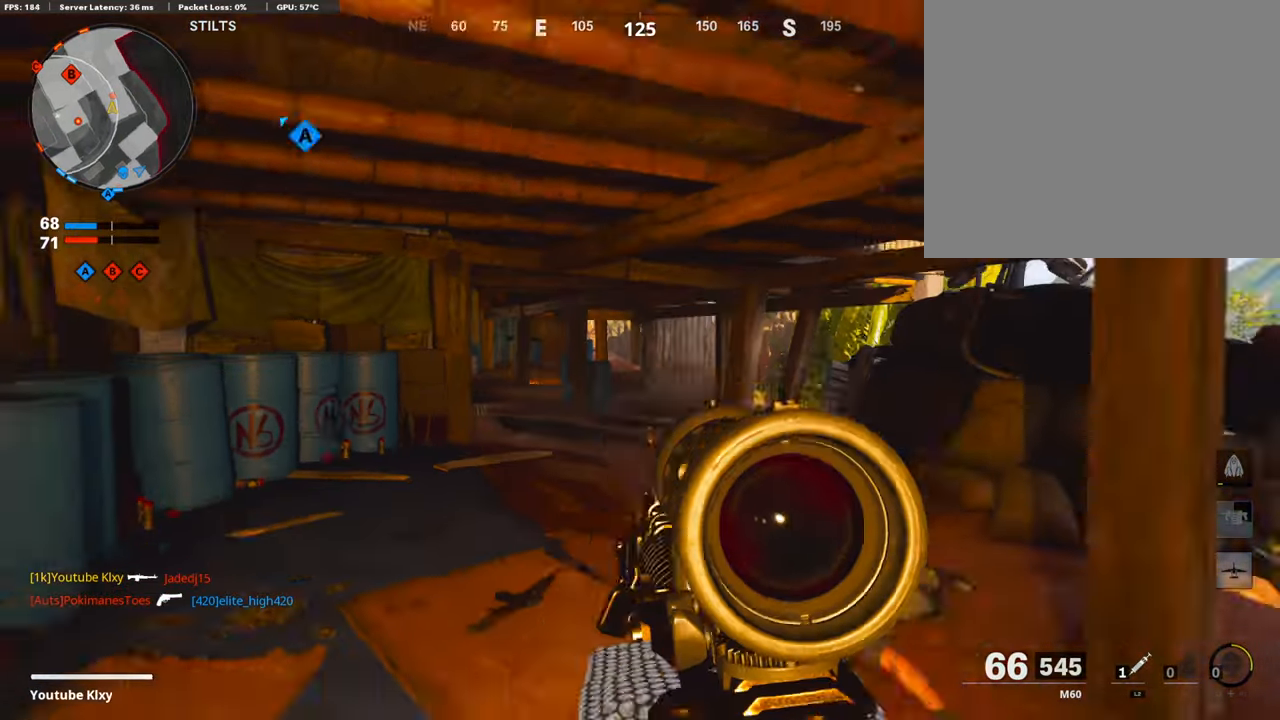
{"buttons": [], "left_stick": "up", "right_stick": "right", "events": [[101, "left_stick", "up"], [118, "L3", "down"], [235, "right_stick", "center"], [353, "L3", "up"], [403, "right_stick", "right"]]}
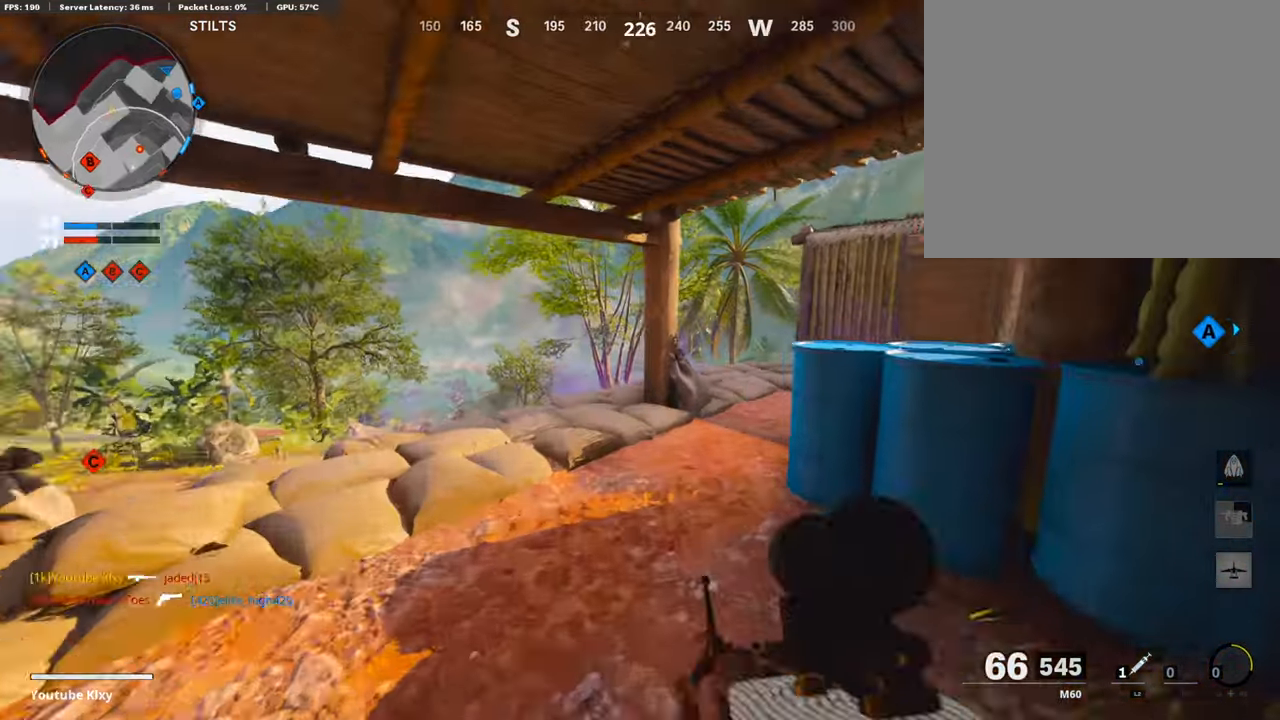
{"buttons": [], "left_stick": "up", "right_stick": "right", "events": []}
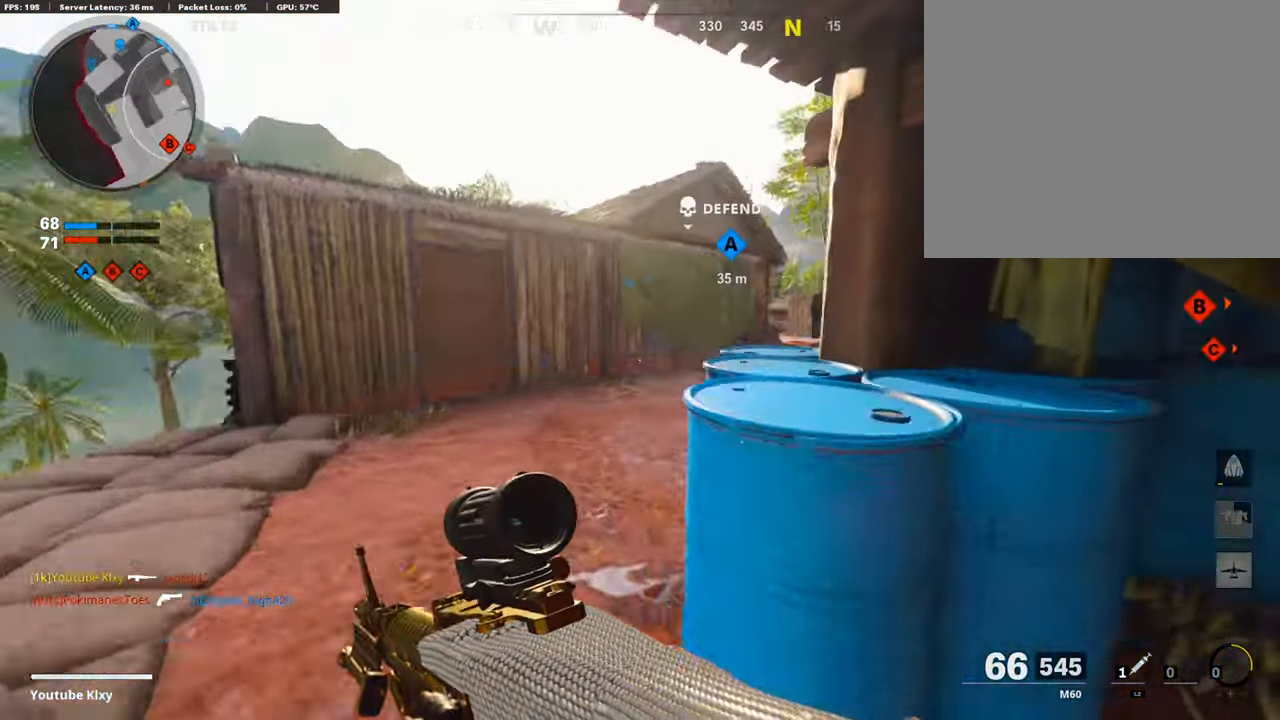
{"buttons": ["L1"], "left_stick": "up", "right_stick": "center", "events": [[302, "L1", "down"], [319, "right_stick", "center"]]}
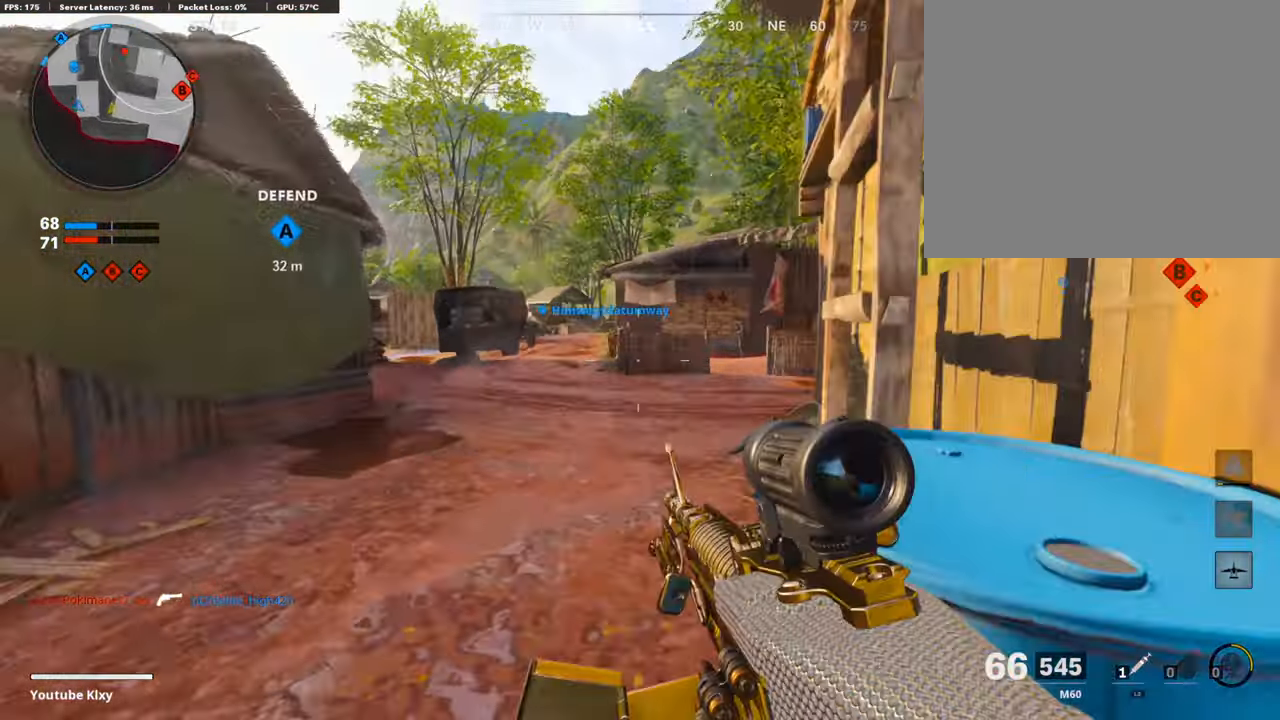
{"buttons": ["L1", "R1"], "left_stick": "left", "right_stick": "up", "events": [[17, "right_stick", "right"], [202, "right_stick", "up-right"], [235, "left_stick", "up-right"], [336, "right_stick", "up-left"], [420, "R1", "down"], [420, "left_stick", "center"], [454, "right_stick", "up"], [487, "left_stick", "left"]]}
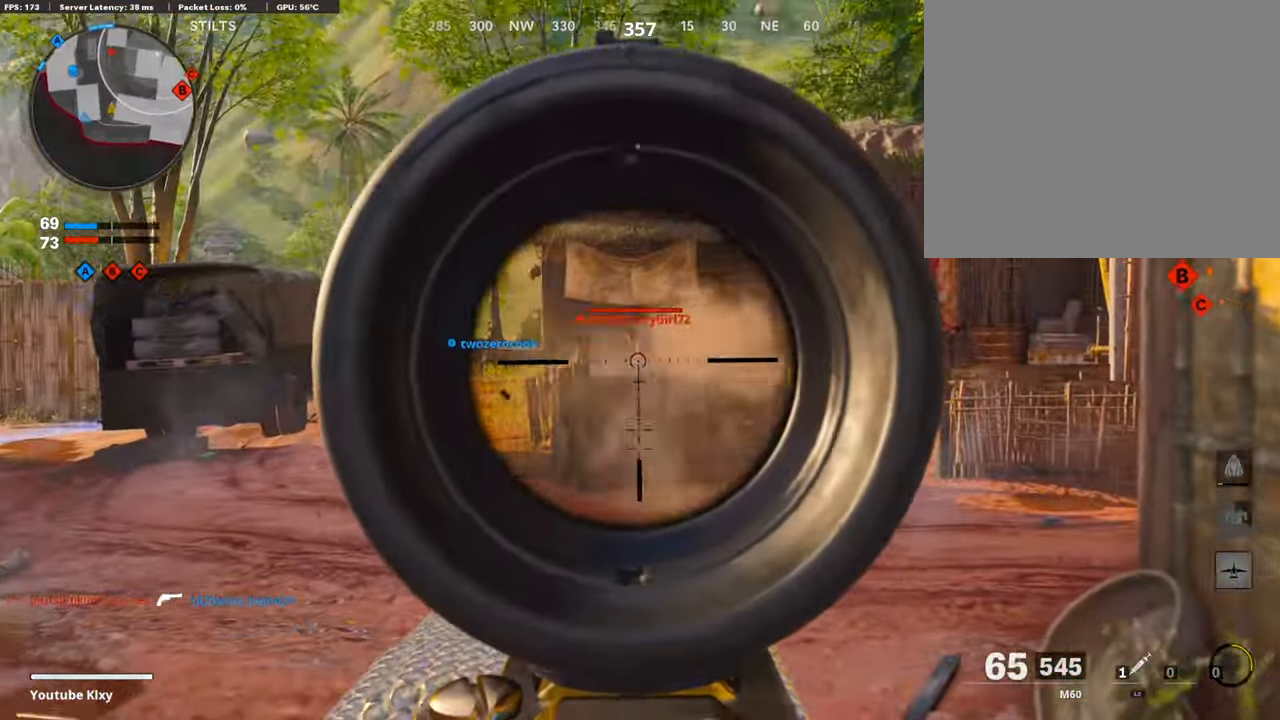
{"buttons": ["L1", "R1"], "left_stick": "left", "right_stick": "left", "events": [[67, "right_stick", "center"], [151, "left_stick", "up-left"], [269, "right_stick", "left"], [286, "left_stick", "left"]]}
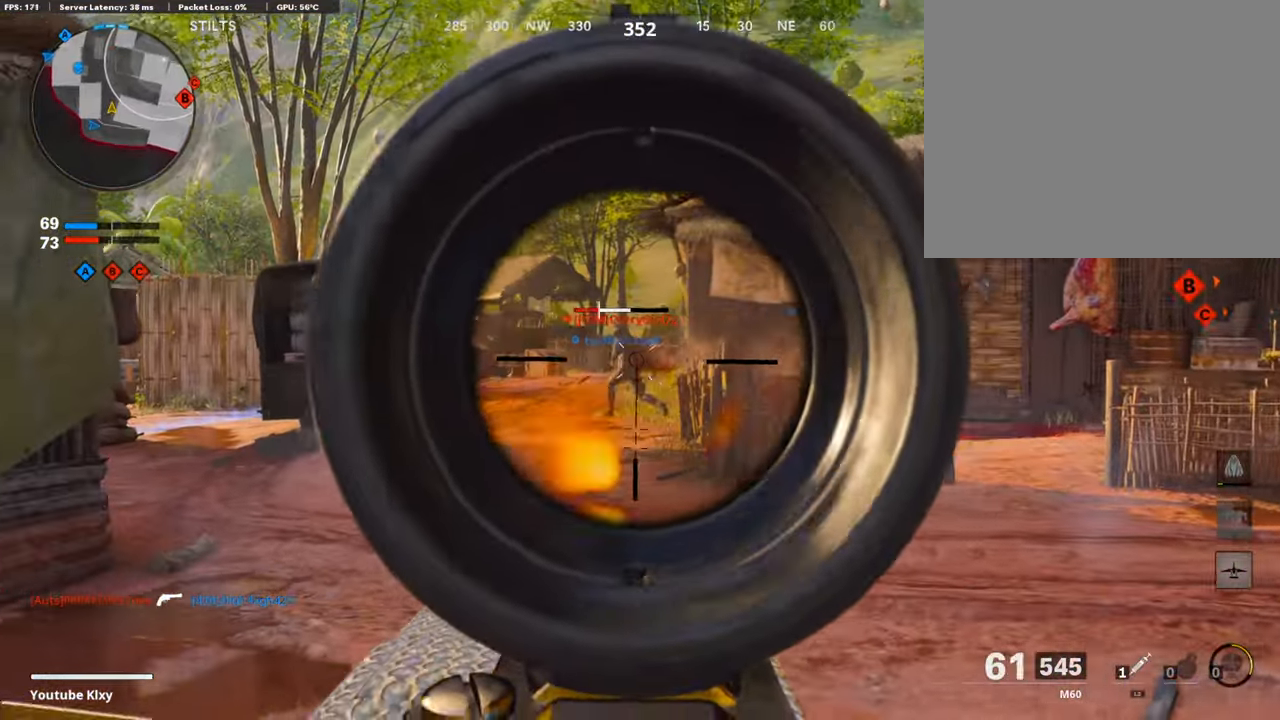
{"buttons": ["L3"], "left_stick": "up-left", "right_stick": "up-right", "events": [[168, "right_stick", "center"], [235, "L1", "up"], [252, "right_stick", "right"], [269, "left_stick", "up-left"], [285, "R1", "up"], [386, "right_stick", "up-right"], [420, "L3", "down"]]}
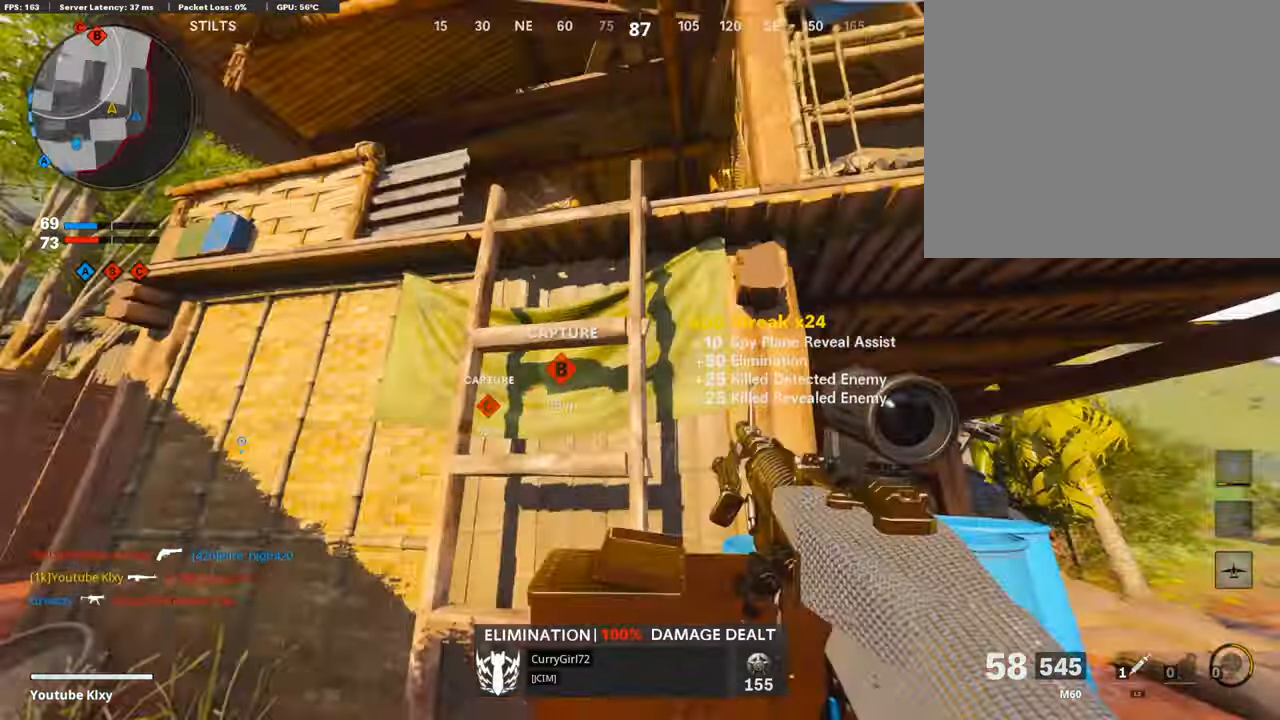
{"buttons": [], "left_stick": "down", "right_stick": "up-right", "events": [[17, "right_stick", "center"], [33, "L3", "up"], [67, "TRIANGLE", "down"], [151, "TRIANGLE", "up"], [269, "left_stick", "down-left"], [319, "right_stick", "up-right"], [369, "left_stick", "down"]]}
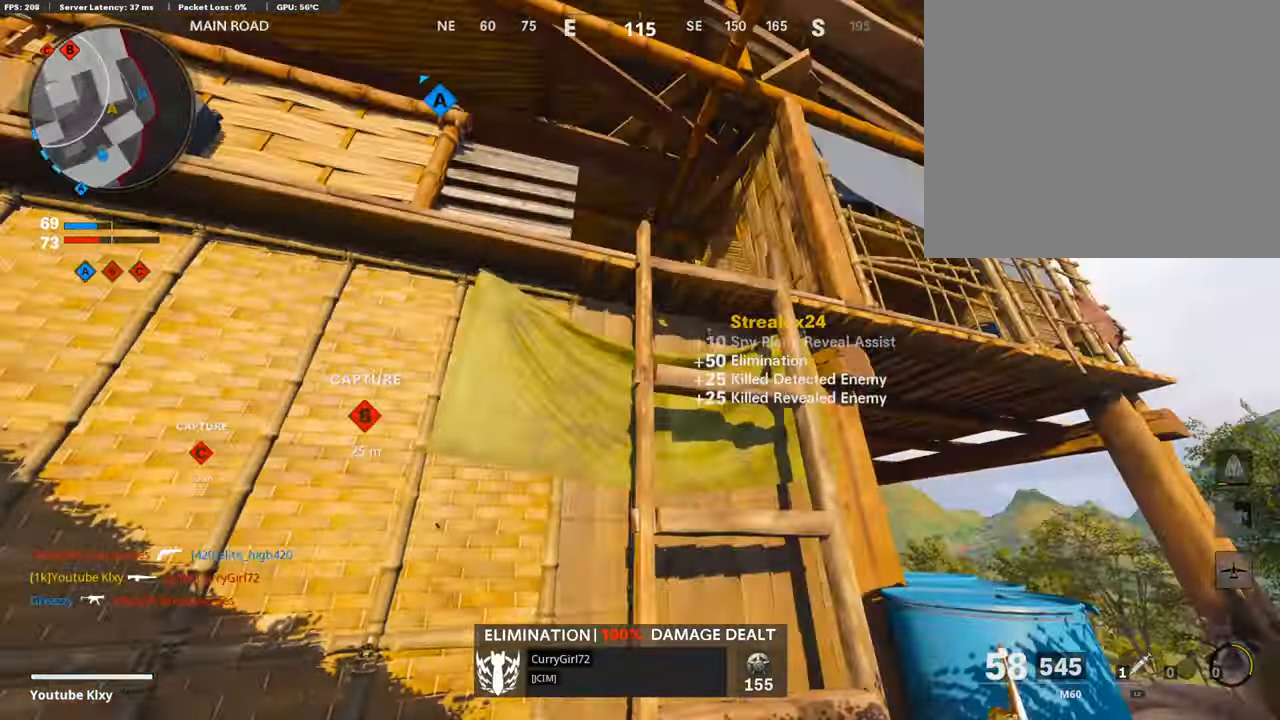
{"buttons": [], "left_stick": "center", "right_stick": "center", "events": [[16, "left_stick", "down-left"], [50, "right_stick", "center"], [218, "left_stick", "center"], [285, "left_stick", "right"], [420, "left_stick", "center"]]}
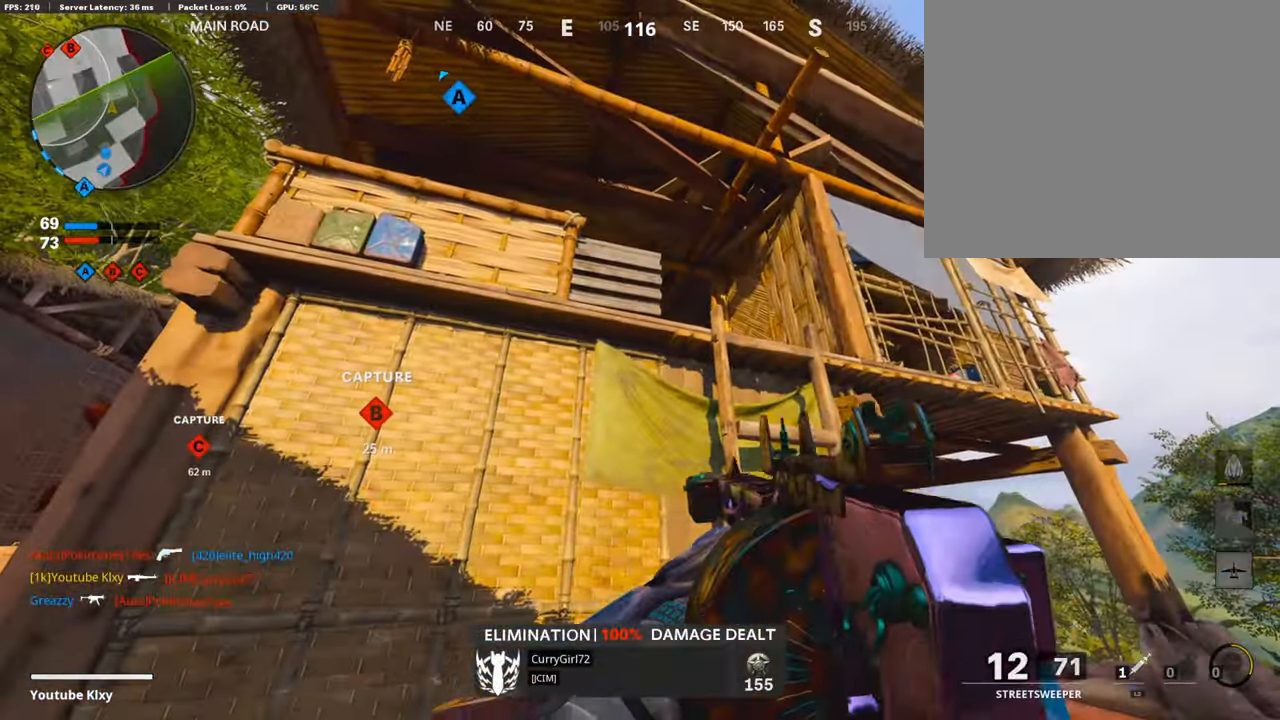
{"buttons": [], "left_stick": "up-right", "right_stick": "center", "events": [[134, "left_stick", "up"], [437, "left_stick", "up-right"]]}
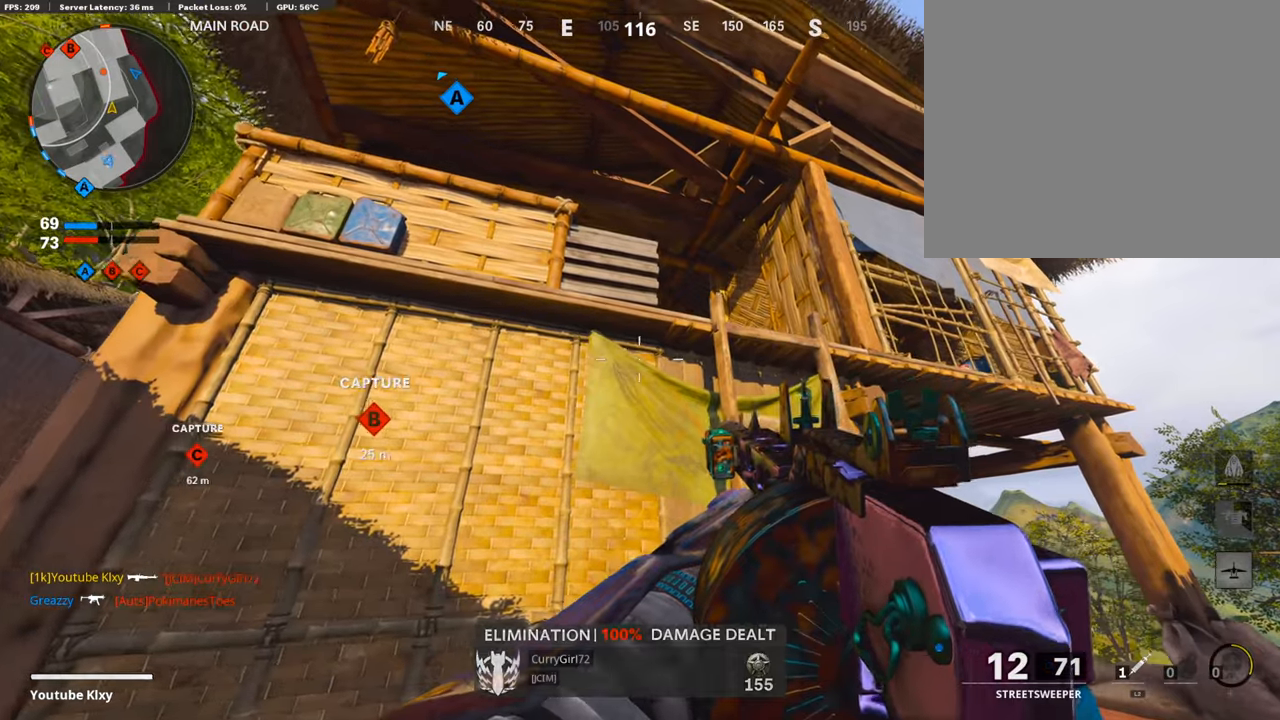
{"buttons": [], "left_stick": "up", "right_stick": "center", "events": [[134, "left_stick", "up"]]}
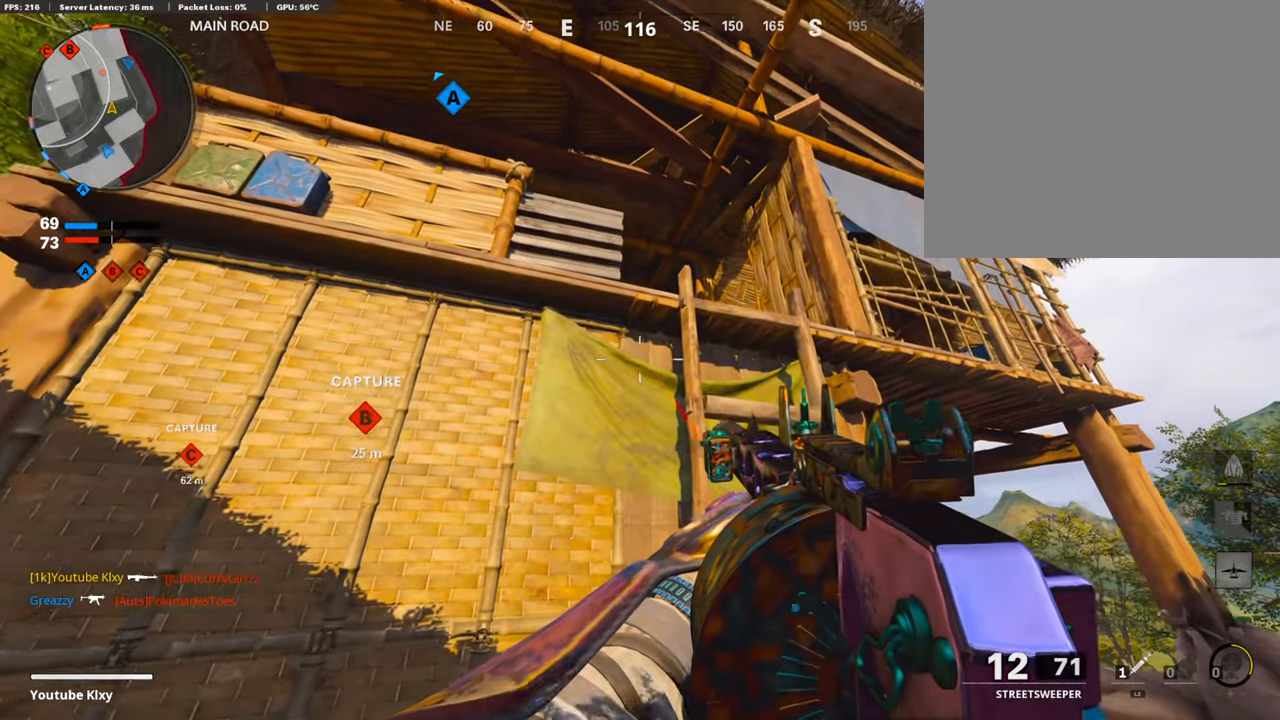
{"buttons": [], "left_stick": "up", "right_stick": "center", "events": []}
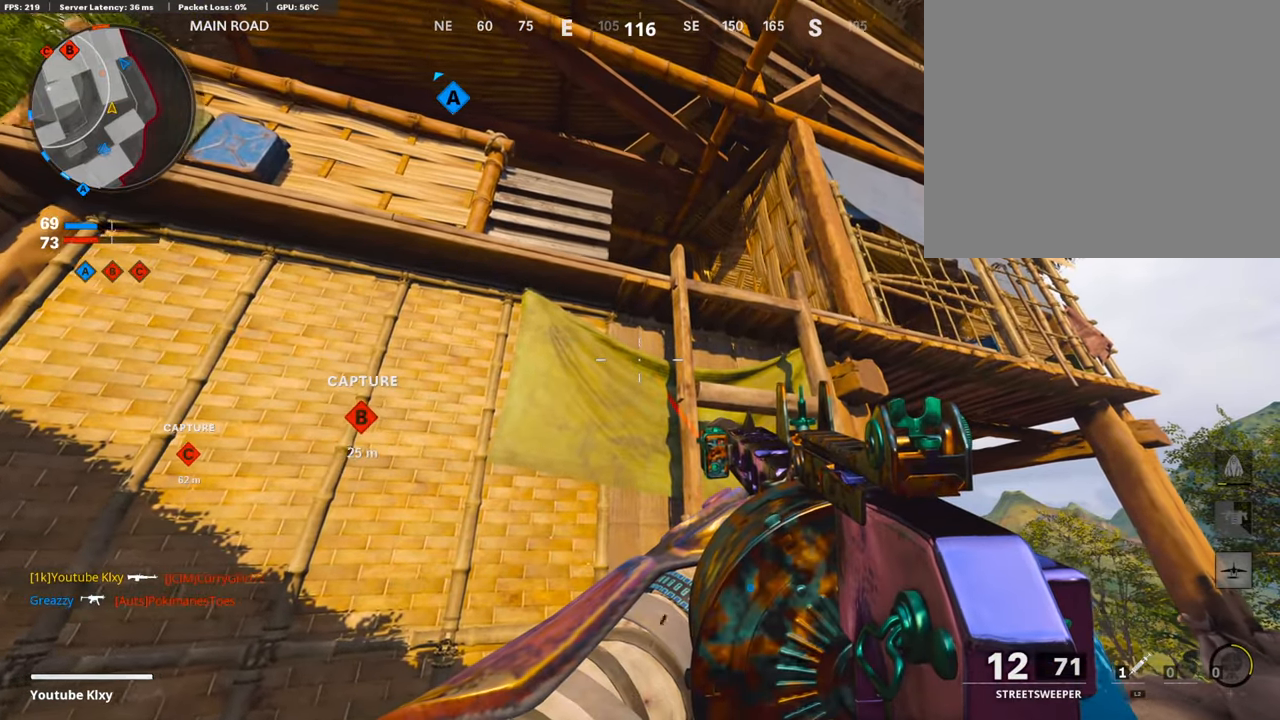
{"buttons": [], "left_stick": "left", "right_stick": "up-right", "events": [[118, "SQUARE", "down"], [202, "left_stick", "up-left"], [252, "SQUARE", "up"], [387, "right_stick", "up-right"], [454, "left_stick", "left"]]}
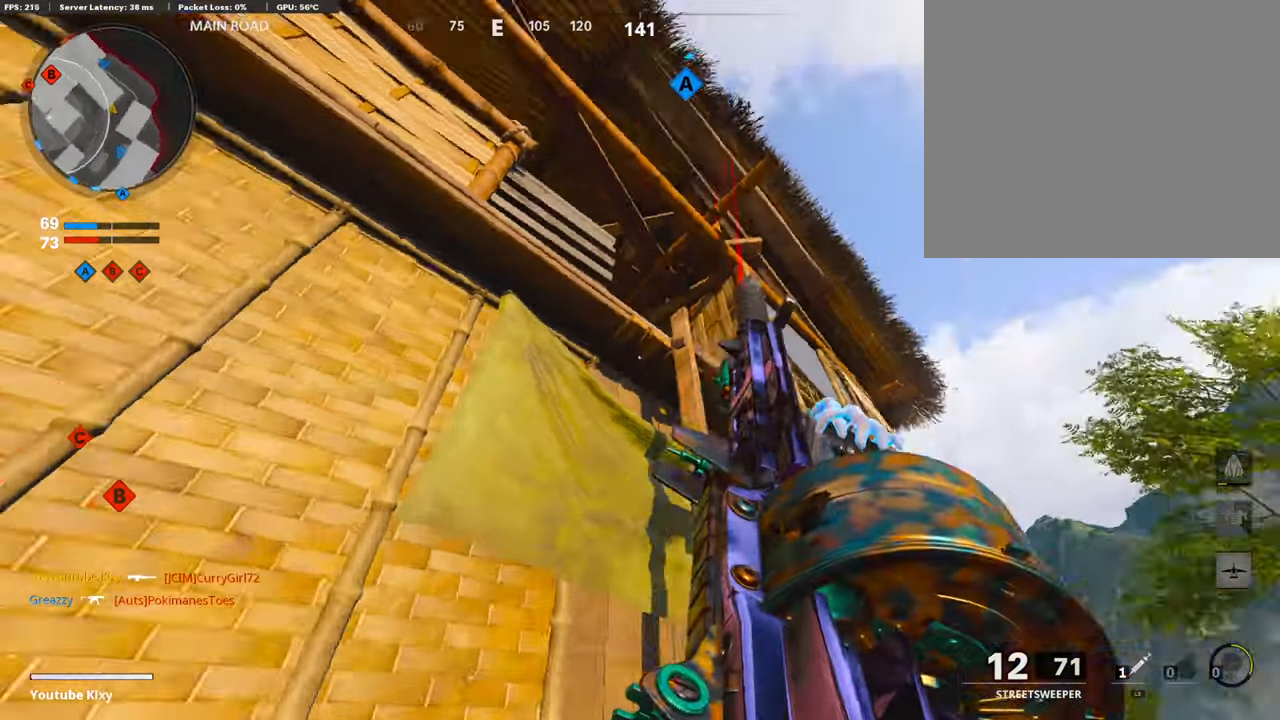
{"buttons": [], "left_stick": "left", "right_stick": "down", "events": [[84, "right_stick", "down-right"], [285, "left_stick", "center"], [285, "right_stick", "down"], [453, "left_stick", "left"]]}
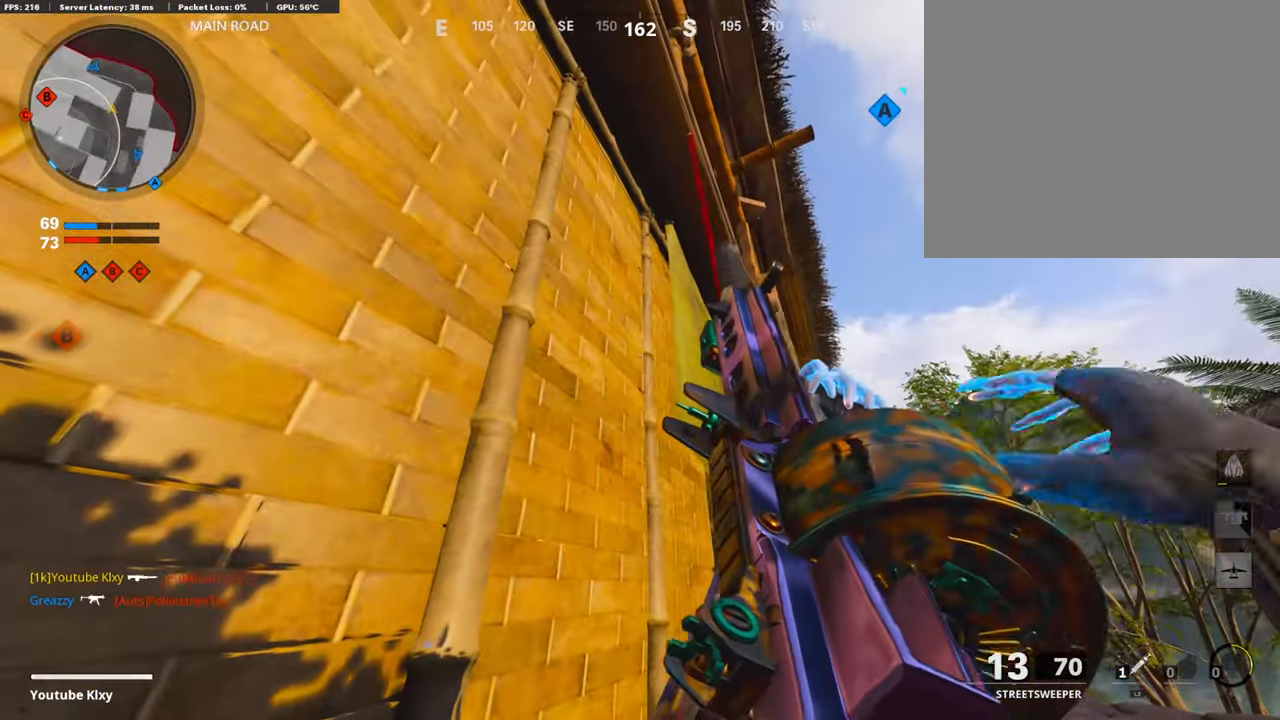
{"buttons": [], "left_stick": "left", "right_stick": "down-left", "events": [[51, "left_stick", "center"], [320, "right_stick", "down-left"], [336, "left_stick", "right"], [437, "left_stick", "center"], [487, "left_stick", "left"]]}
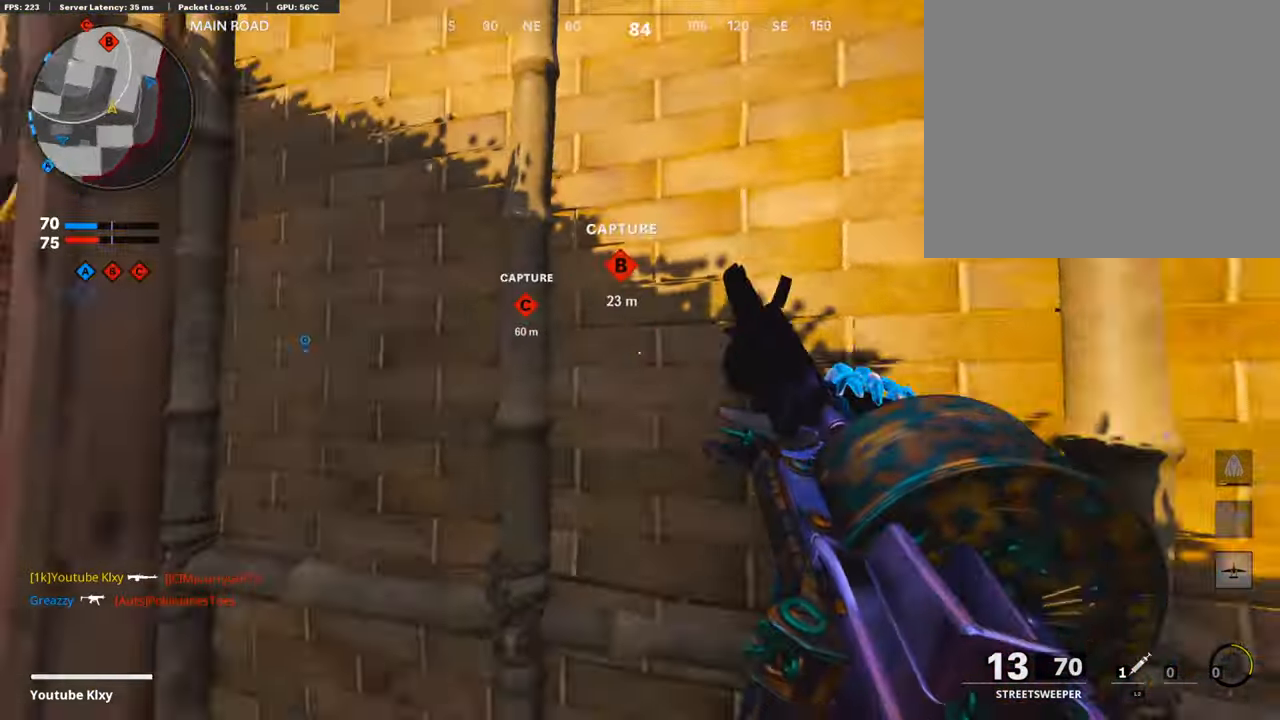
{"buttons": [], "left_stick": "right", "right_stick": "center", "events": [[51, "right_stick", "center"], [202, "TRIANGLE", "down"], [219, "left_stick", "center"], [286, "TRIANGLE", "up"], [420, "left_stick", "right"]]}
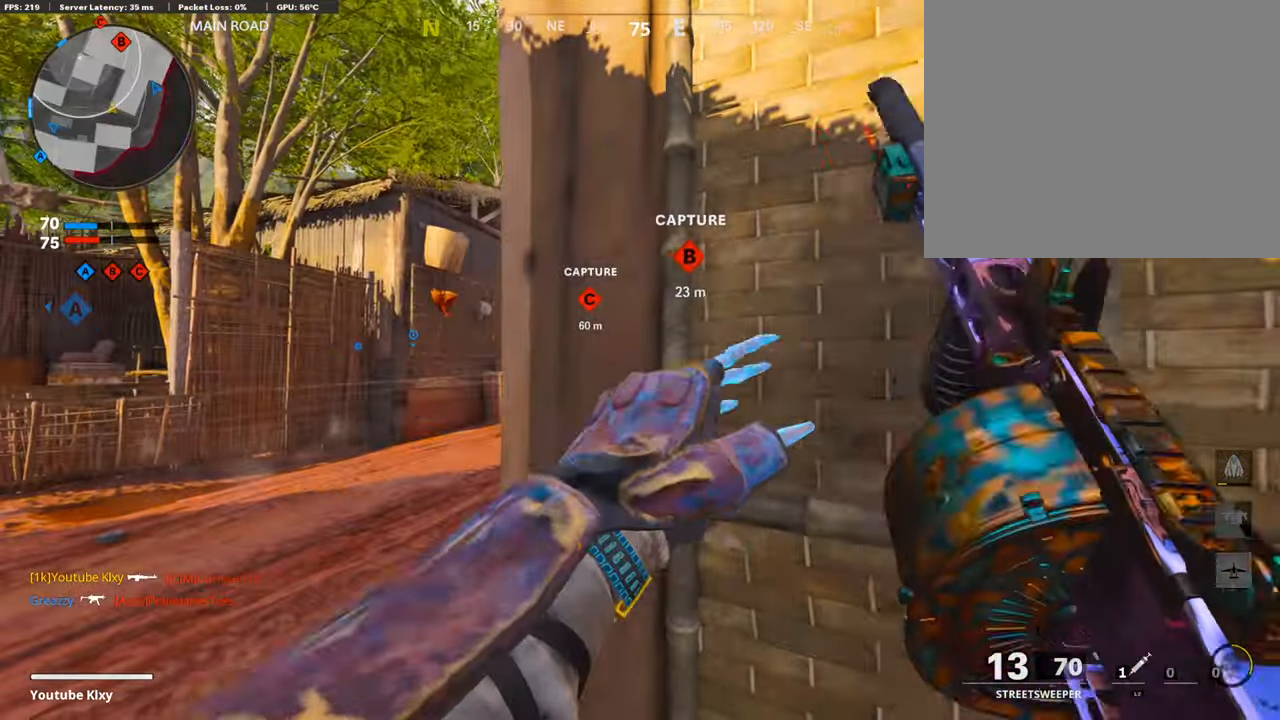
{"buttons": [], "left_stick": "right", "right_stick": "right", "events": [[168, "left_stick", "center"], [370, "right_stick", "right"], [386, "left_stick", "right"]]}
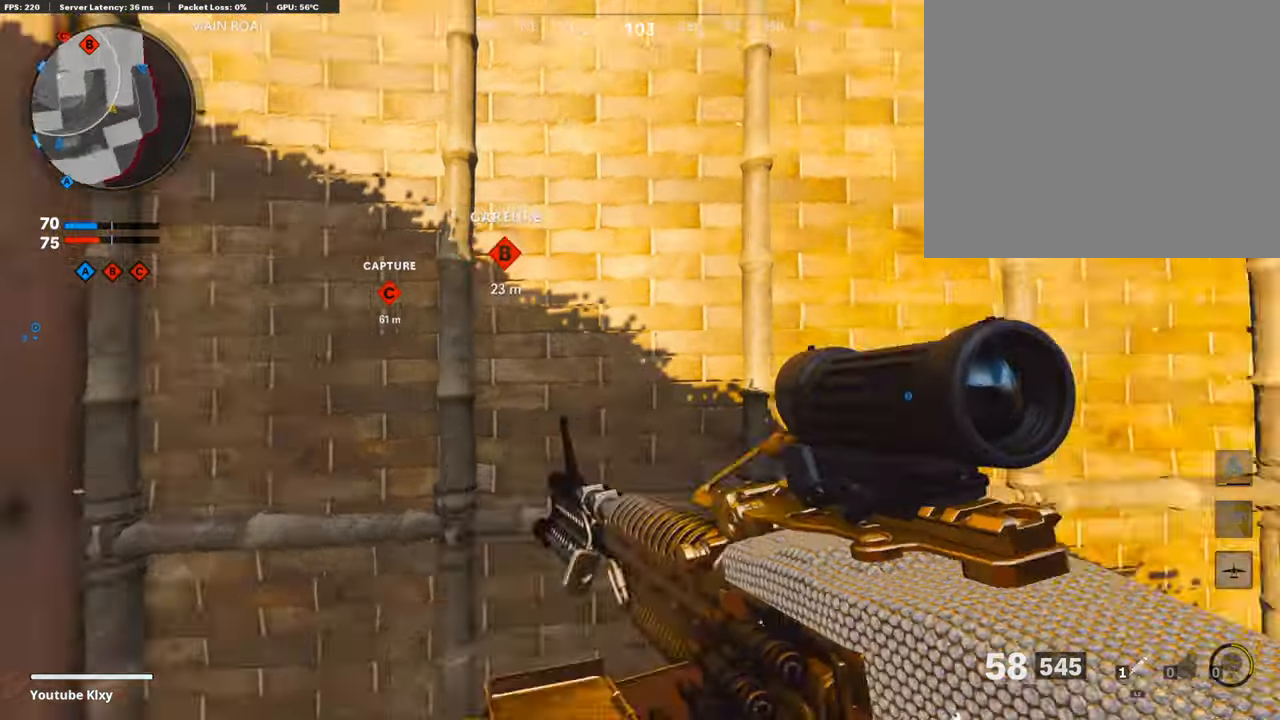
{"buttons": [], "left_stick": "center", "right_stick": "up-left", "events": [[84, "right_stick", "center"], [202, "left_stick", "up-right"], [252, "TRIANGLE", "down"], [319, "TRIANGLE", "up"], [336, "left_stick", "up"], [470, "right_stick", "up-left"], [504, "left_stick", "center"]]}
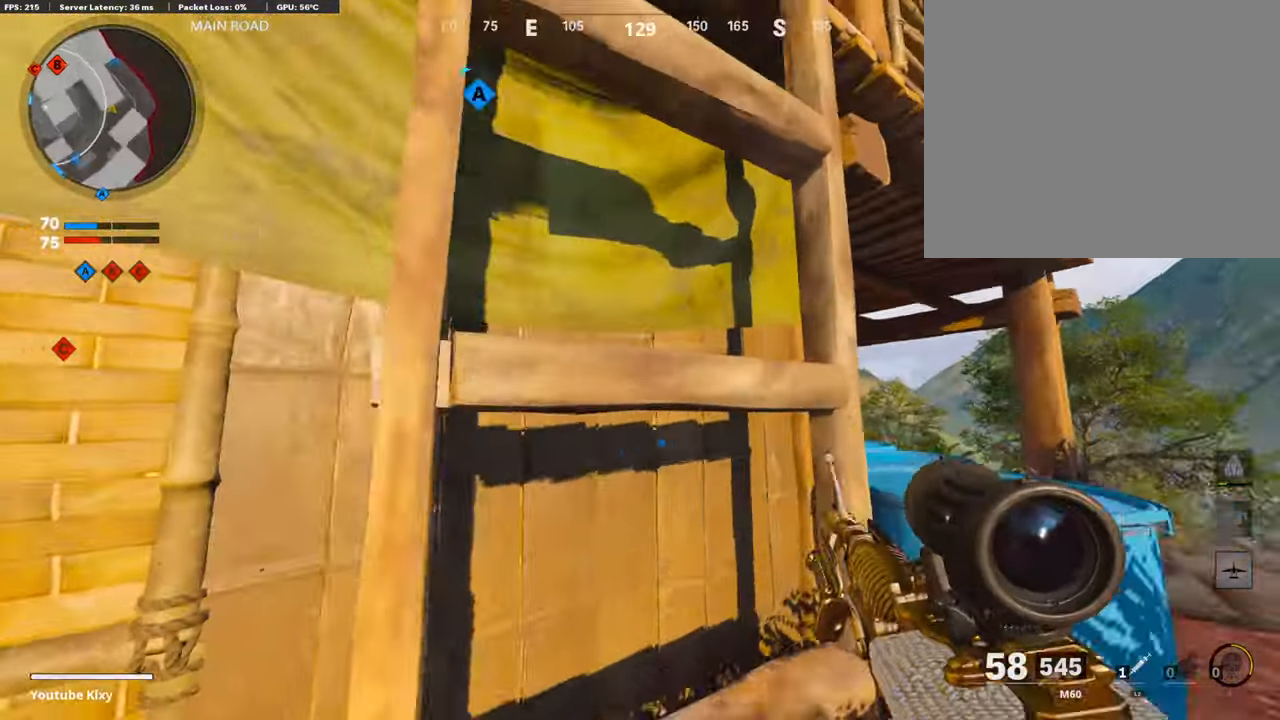
{"buttons": [], "left_stick": "left", "right_stick": "center", "events": [[50, "left_stick", "down"], [151, "right_stick", "center"], [202, "left_stick", "right"], [437, "left_stick", "center"], [454, "right_stick", "down"], [504, "left_stick", "left"], [504, "right_stick", "center"]]}
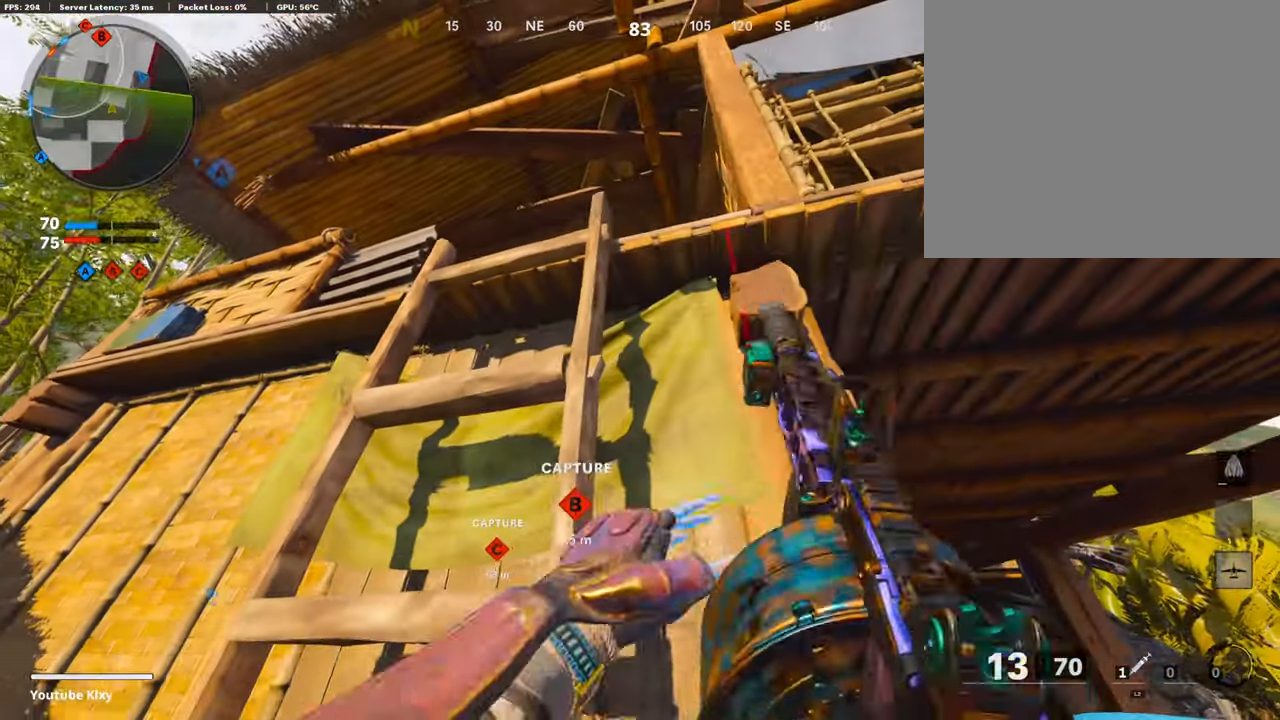
{"buttons": [], "left_stick": "center", "right_stick": "center", "events": [[84, "left_stick", "center"]]}
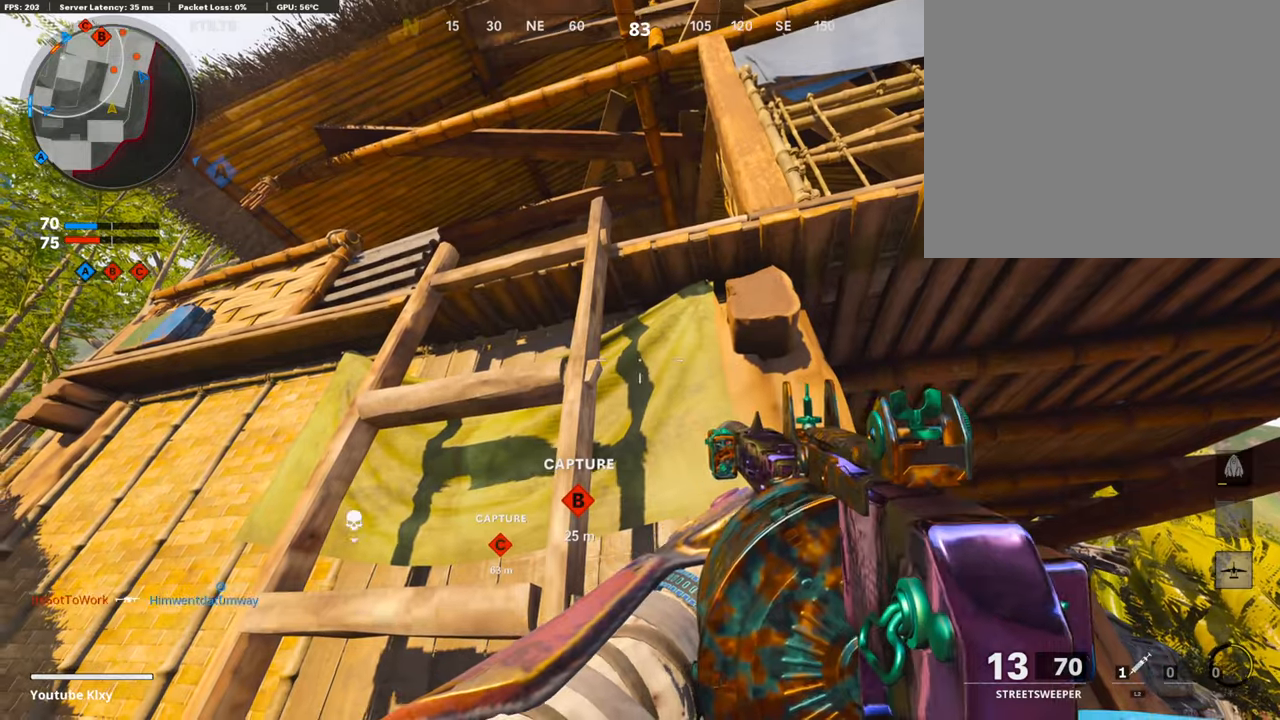
{"buttons": ["TRIANGLE"], "left_stick": "left", "right_stick": "center", "events": [[151, "right_stick", "down"], [168, "left_stick", "right"], [201, "right_stick", "down-right"], [336, "right_stick", "center"], [453, "left_stick", "left"], [487, "TRIANGLE", "down"]]}
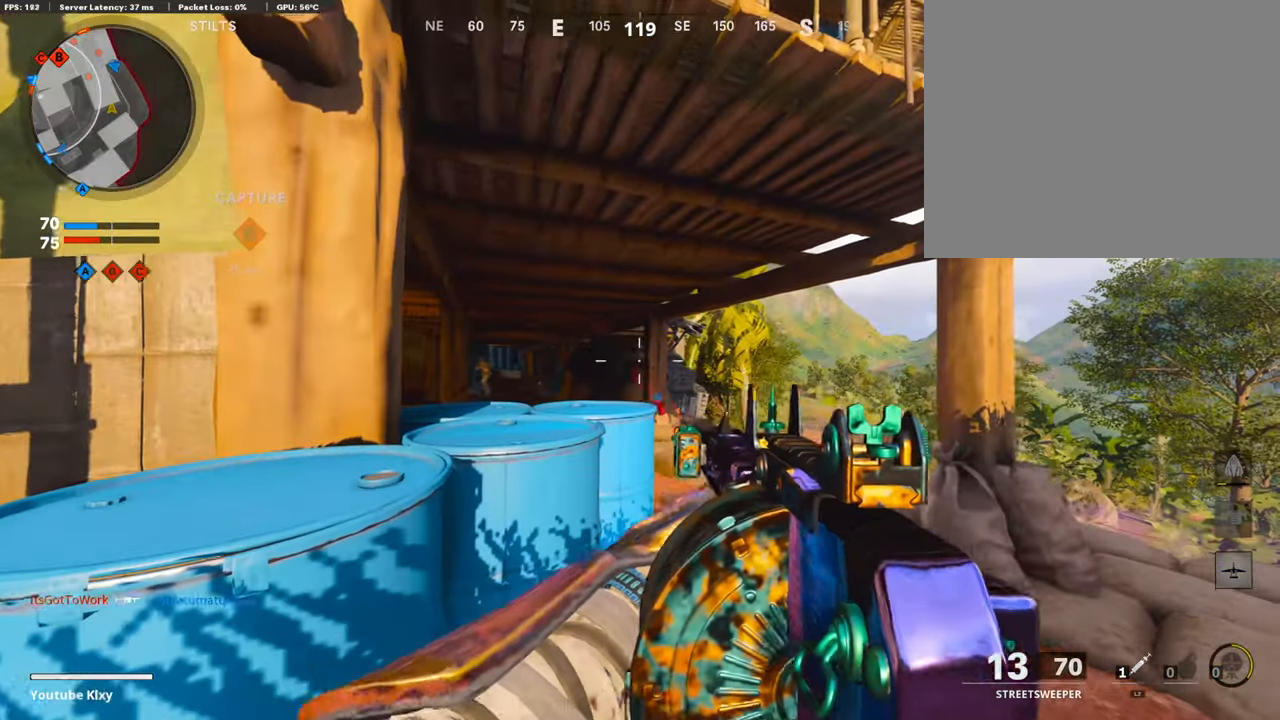
{"buttons": [], "left_stick": "right", "right_stick": "center", "events": [[50, "TRIANGLE", "up"], [201, "right_stick", "down-left"], [285, "left_stick", "center"], [302, "R3", "down"], [319, "right_stick", "center"], [336, "left_stick", "right"], [369, "R3", "up"]]}
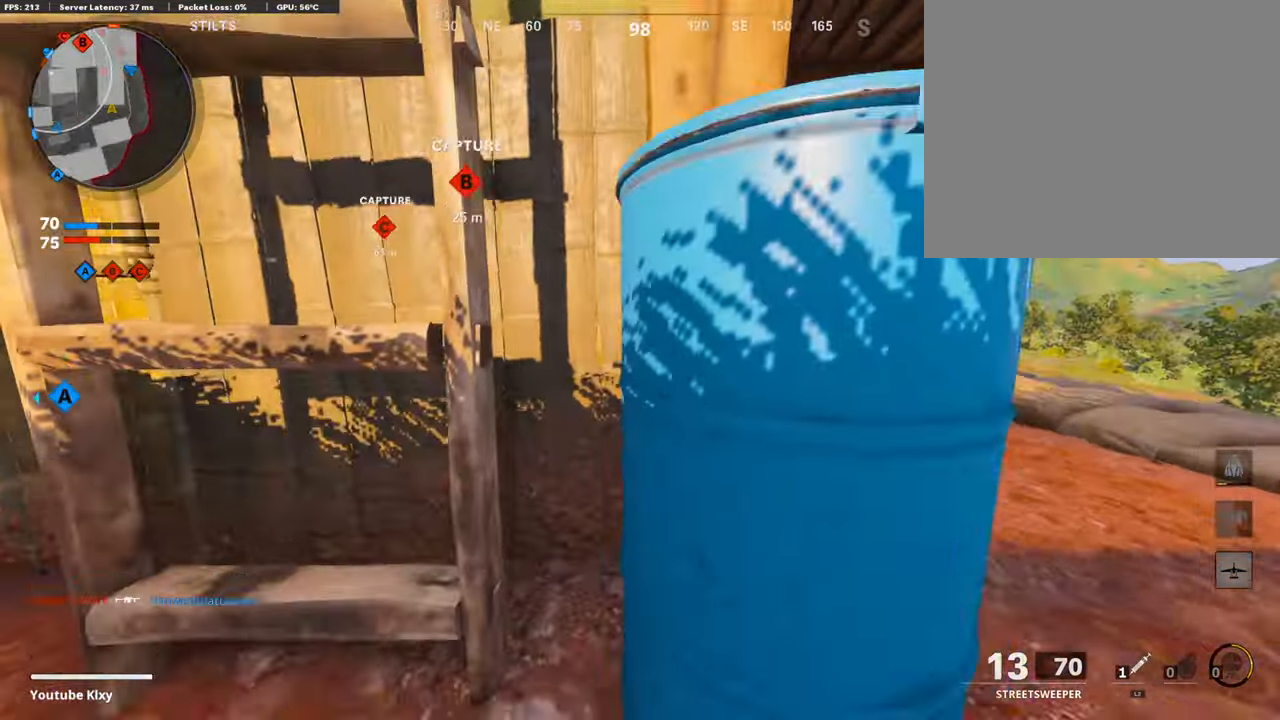
{"buttons": ["L1", "R3"], "left_stick": "up-left", "right_stick": "center", "events": [[117, "right_stick", "up"], [168, "L1", "down"], [470, "left_stick", "up-left"], [487, "R3", "down"], [487, "right_stick", "center"]]}
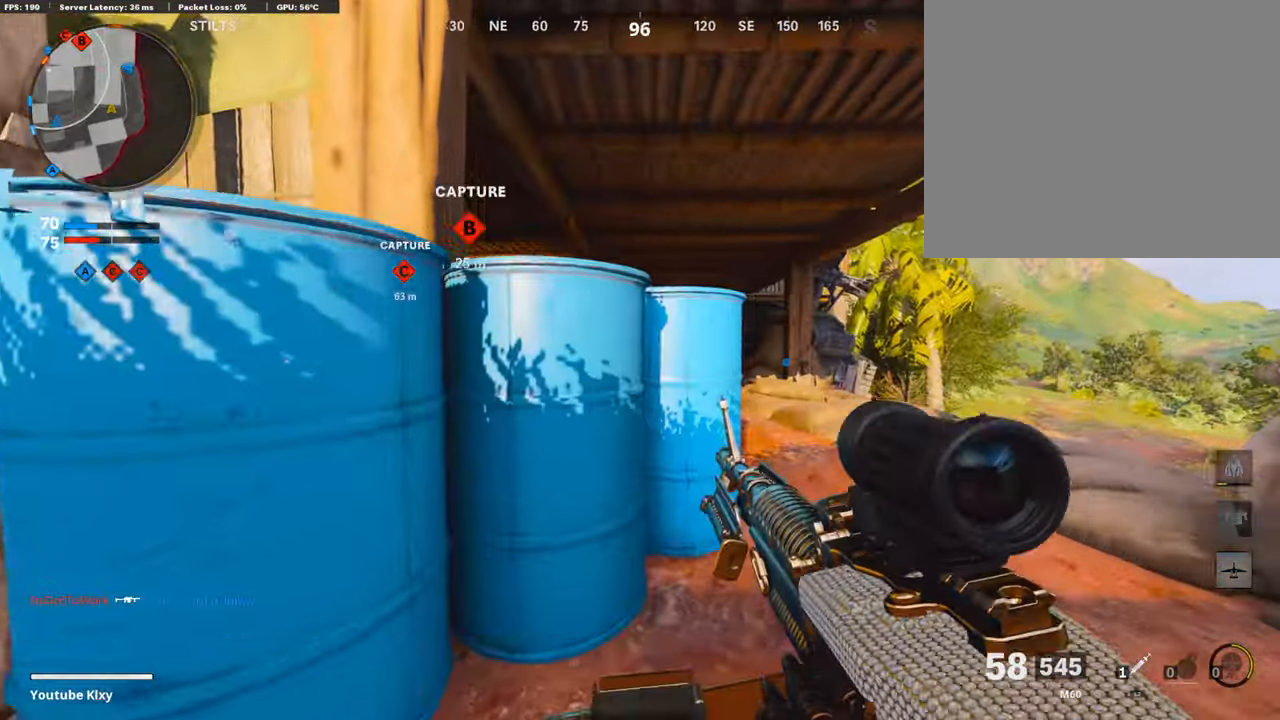
{"buttons": ["L1"], "left_stick": "right", "right_stick": "down-right", "events": [[33, "left_stick", "left"], [84, "R3", "up"], [84, "right_stick", "up"], [151, "right_stick", "center"], [268, "left_stick", "center"], [336, "left_stick", "right"], [453, "right_stick", "down-right"]]}
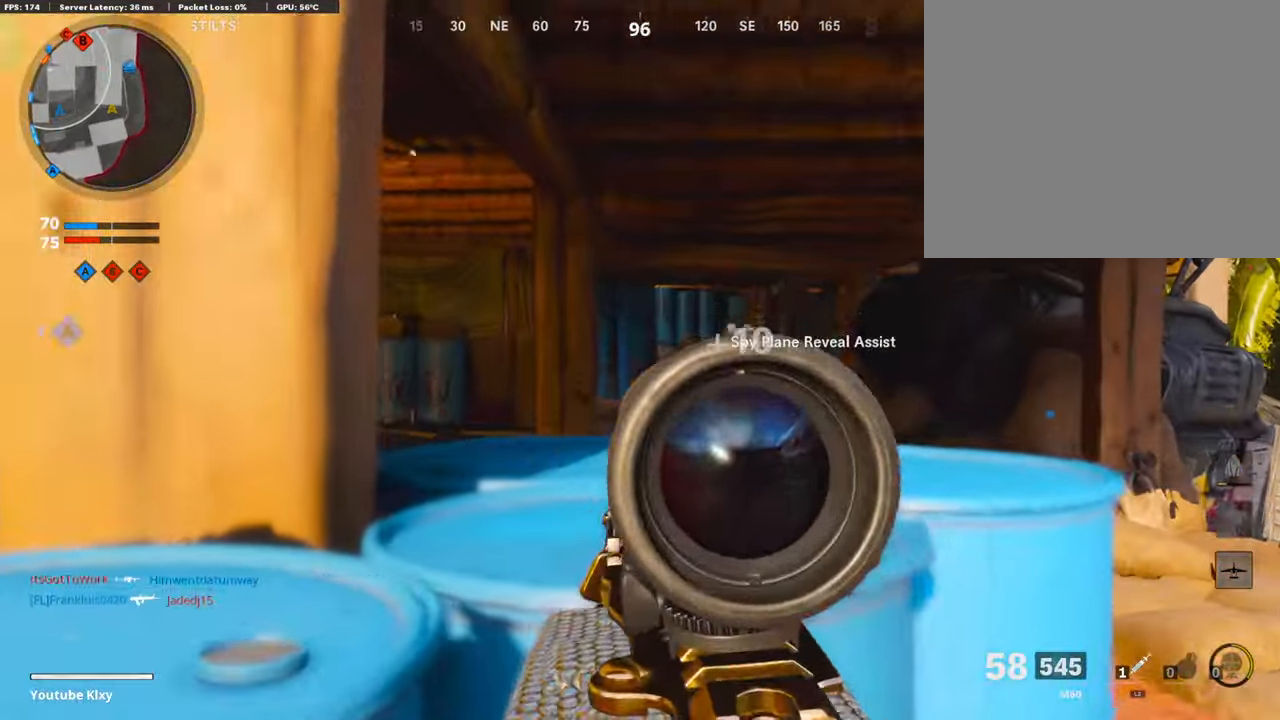
{"buttons": ["L1"], "left_stick": "left", "right_stick": "center", "events": [[84, "R1", "down"], [117, "left_stick", "up-right"], [336, "left_stick", "left"], [336, "right_stick", "center"], [386, "right_stick", "up-left"], [470, "R1", "up"], [487, "right_stick", "center"]]}
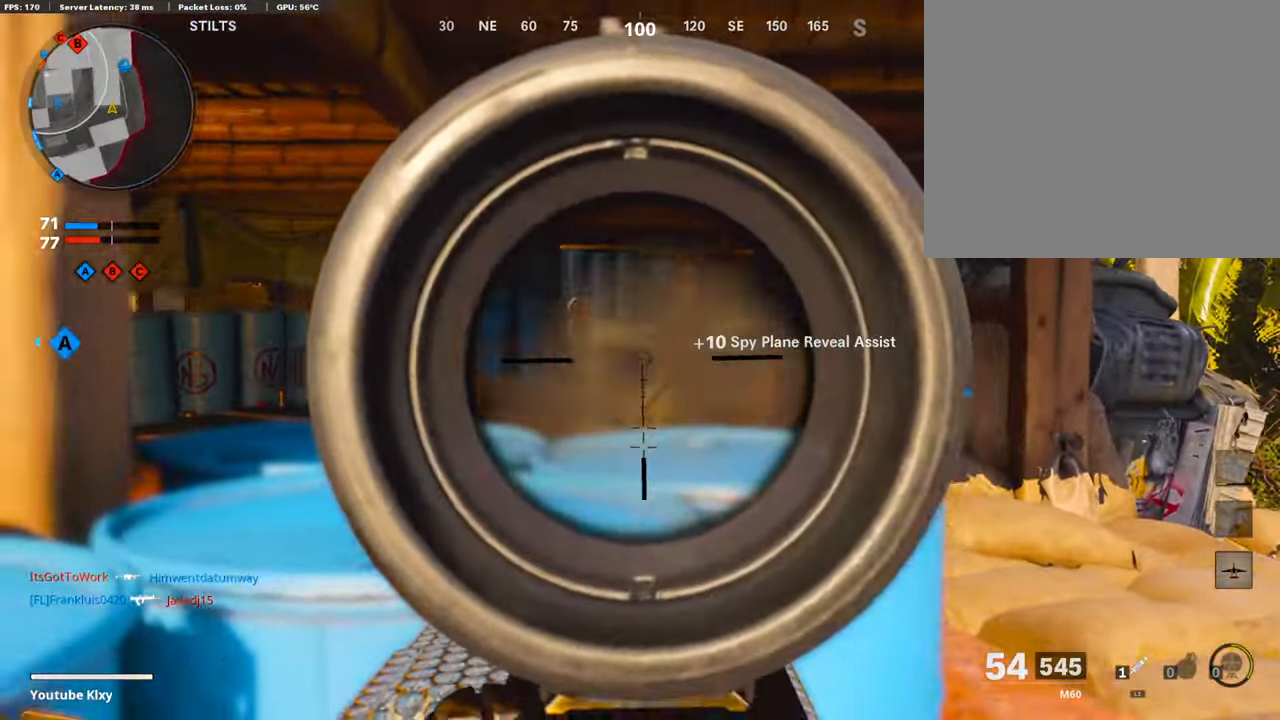
{"buttons": ["L1", "R1"], "left_stick": "right", "right_stick": "center", "events": [[51, "L1", "up"], [135, "right_stick", "right"], [219, "right_stick", "center"], [303, "L1", "down"], [353, "R1", "down"], [353, "left_stick", "up-right"], [420, "left_stick", "right"]]}
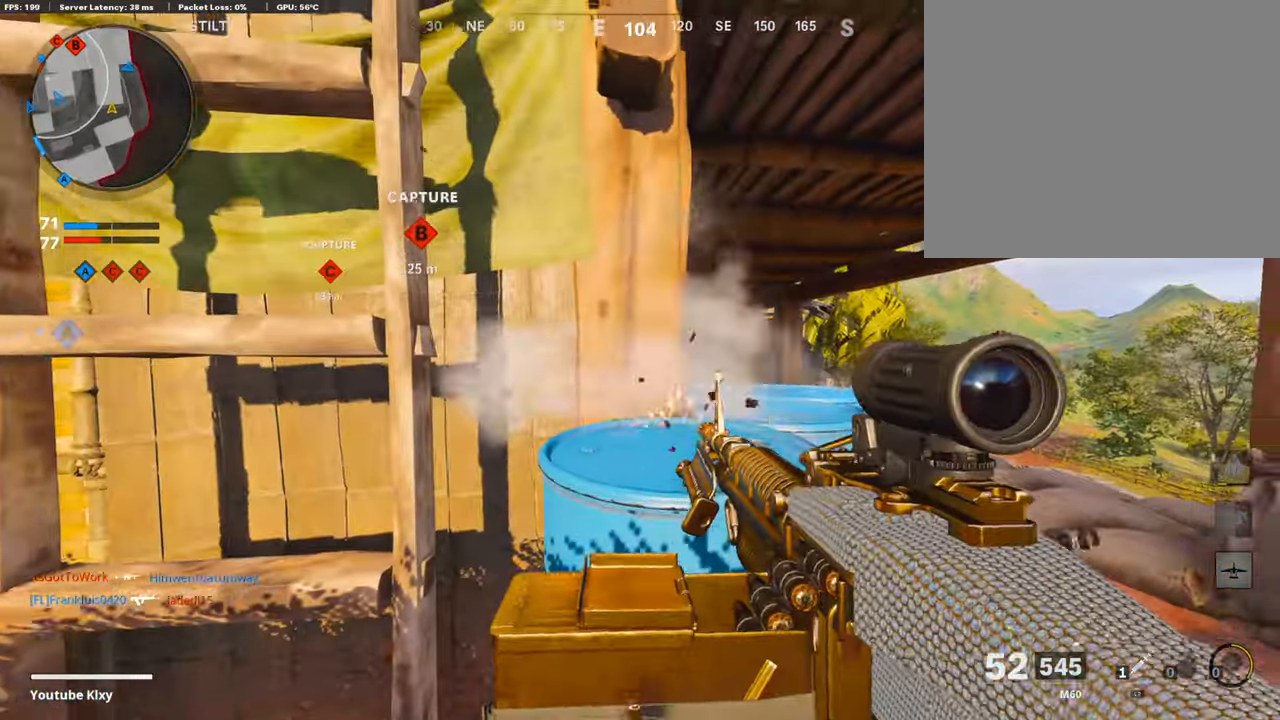
{"buttons": ["L1", "R1"], "left_stick": "right", "right_stick": "center", "events": [[369, "right_stick", "up"], [453, "right_stick", "center"]]}
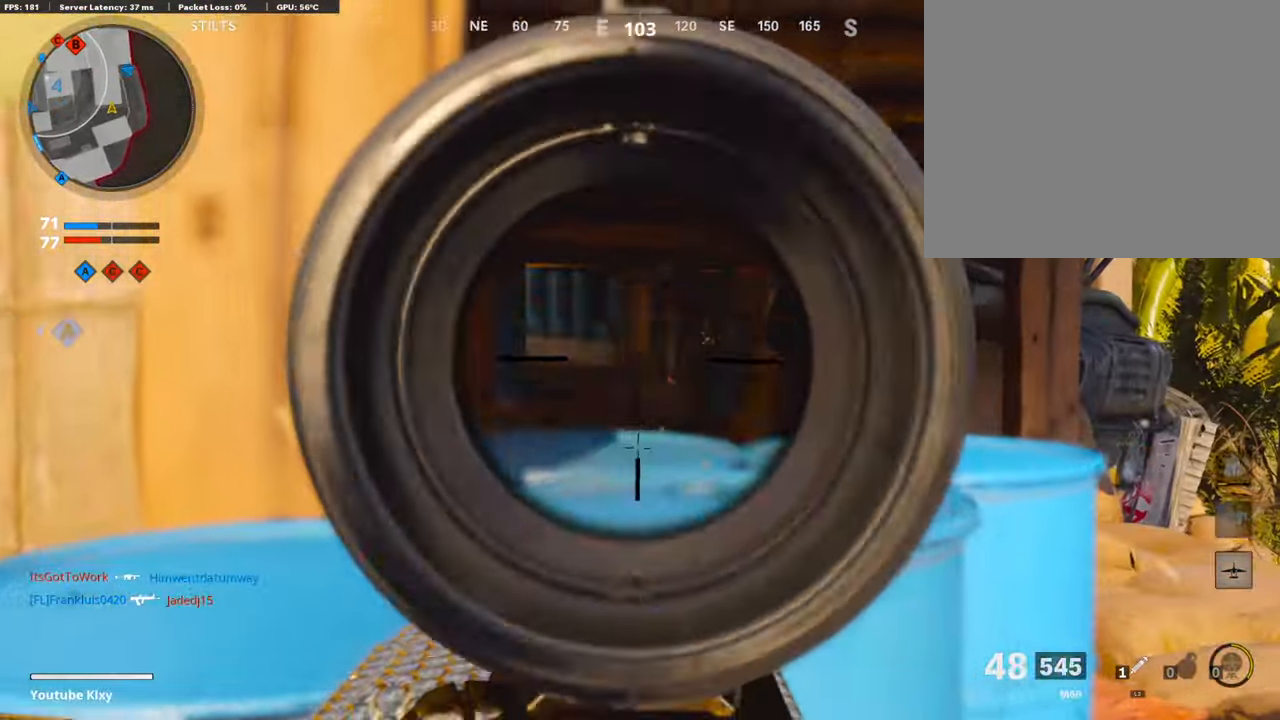
{"buttons": ["L1", "R1"], "left_stick": "up-left", "right_stick": "center", "events": [[17, "right_stick", "right"], [202, "left_stick", "left"], [286, "R1", "up"], [387, "R1", "down"], [437, "left_stick", "up-left"], [488, "right_stick", "center"]]}
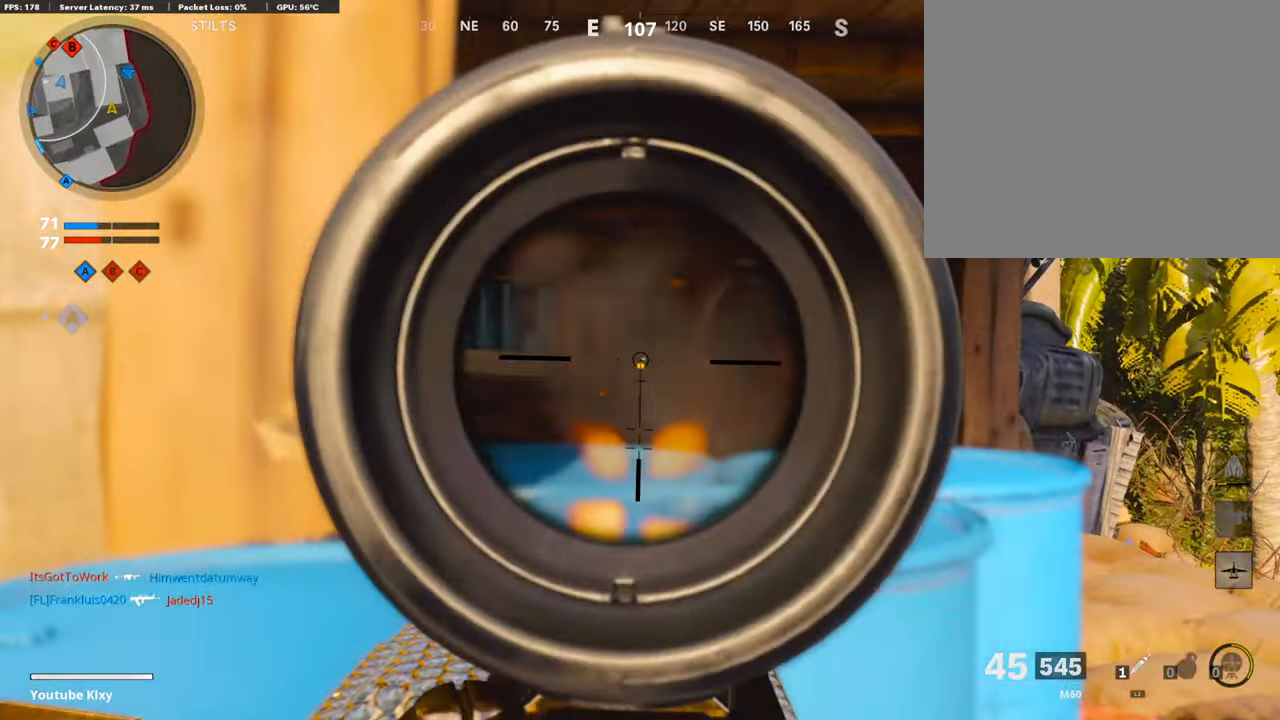
{"buttons": ["L1", "R1"], "left_stick": "center", "right_stick": "up-left", "events": [[67, "right_stick", "up-left"], [135, "right_stick", "center"], [185, "left_stick", "right"], [403, "right_stick", "up-left"], [454, "left_stick", "center"]]}